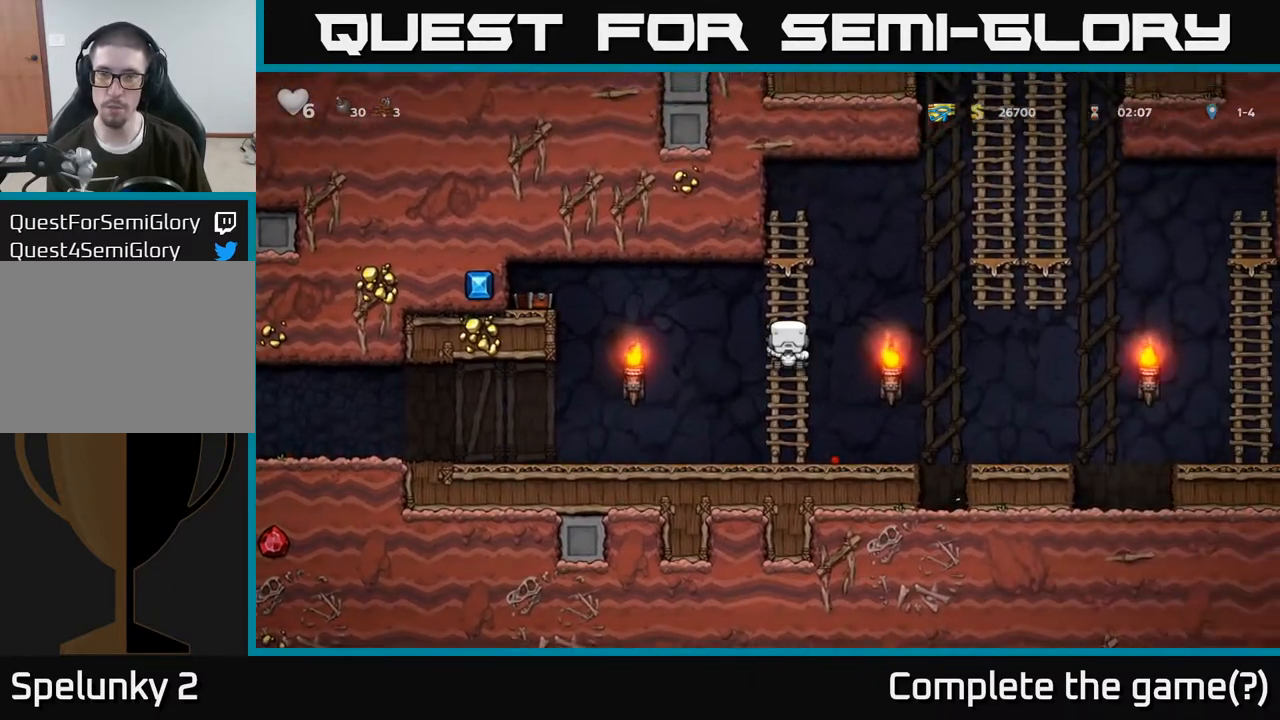
Gameplay with a controller (Xbox layout); each line is a JSON object with the inputs held at the frame after it. "events" lists button and stick changes between this image and that frame as [ms after this image, input, new state], when the widget could be followed in between.
{"buttons": ["A"], "left_stick": "right", "right_stick": "center", "events": [[50, "left_stick", "right"], [183, "A", "down"]]}
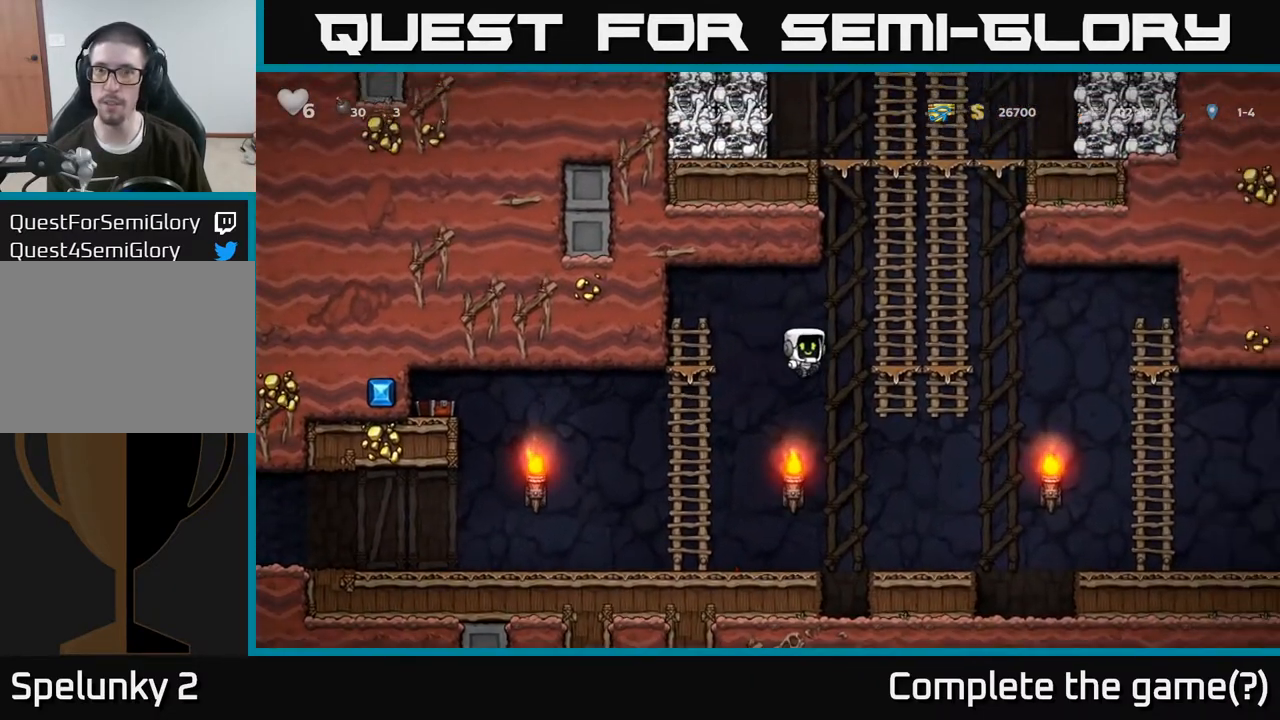
{"buttons": [], "left_stick": "up", "right_stick": "center", "events": [[67, "left_stick", "up-right"], [83, "A", "up"], [200, "left_stick", "up"], [300, "A", "down"], [483, "A", "up"]]}
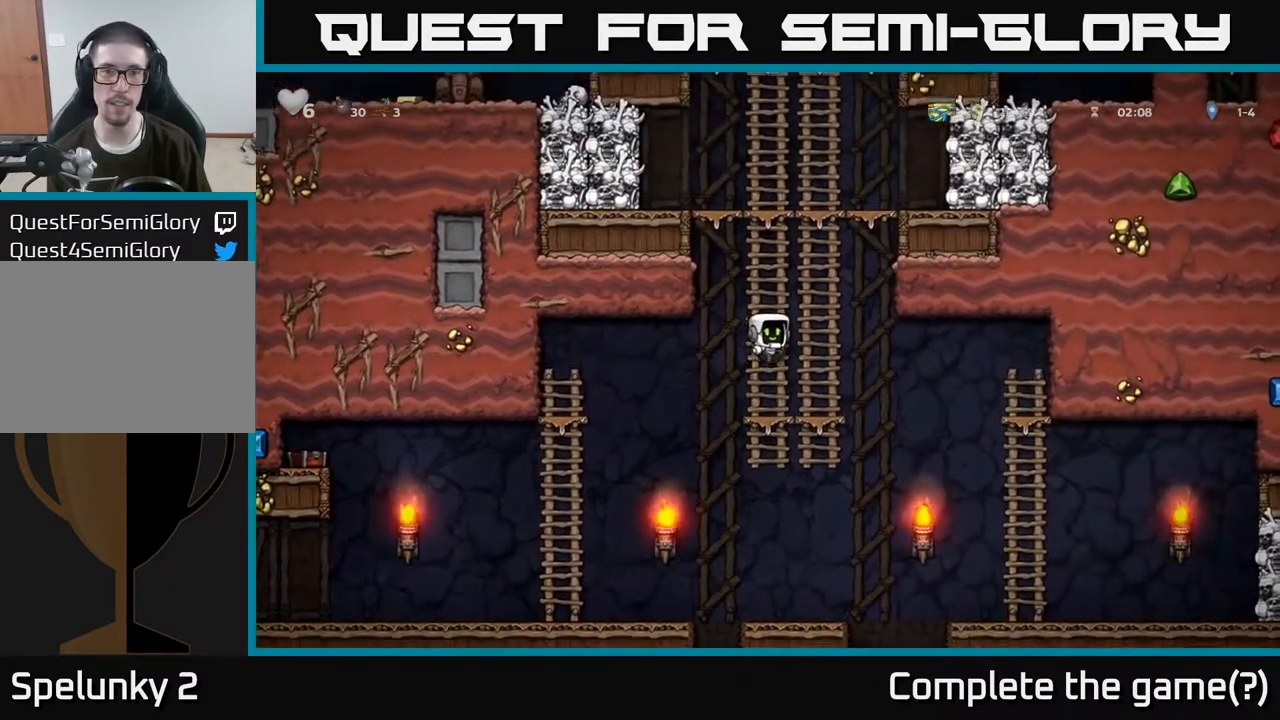
{"buttons": ["A"], "left_stick": "up", "right_stick": "center", "events": [[117, "A", "down"], [300, "A", "up"], [467, "A", "down"]]}
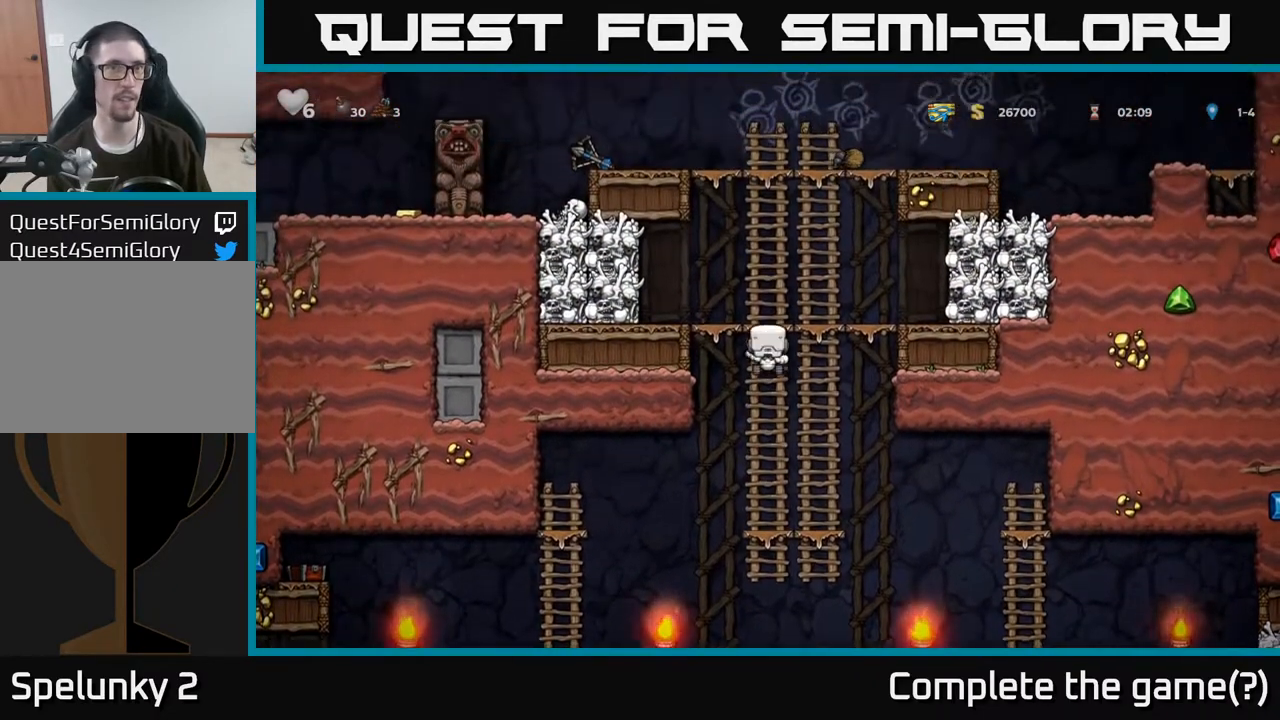
{"buttons": [], "left_stick": "right", "right_stick": "center", "events": [[150, "left_stick", "left"], [183, "A", "up"], [300, "left_stick", "center"], [467, "left_stick", "right"]]}
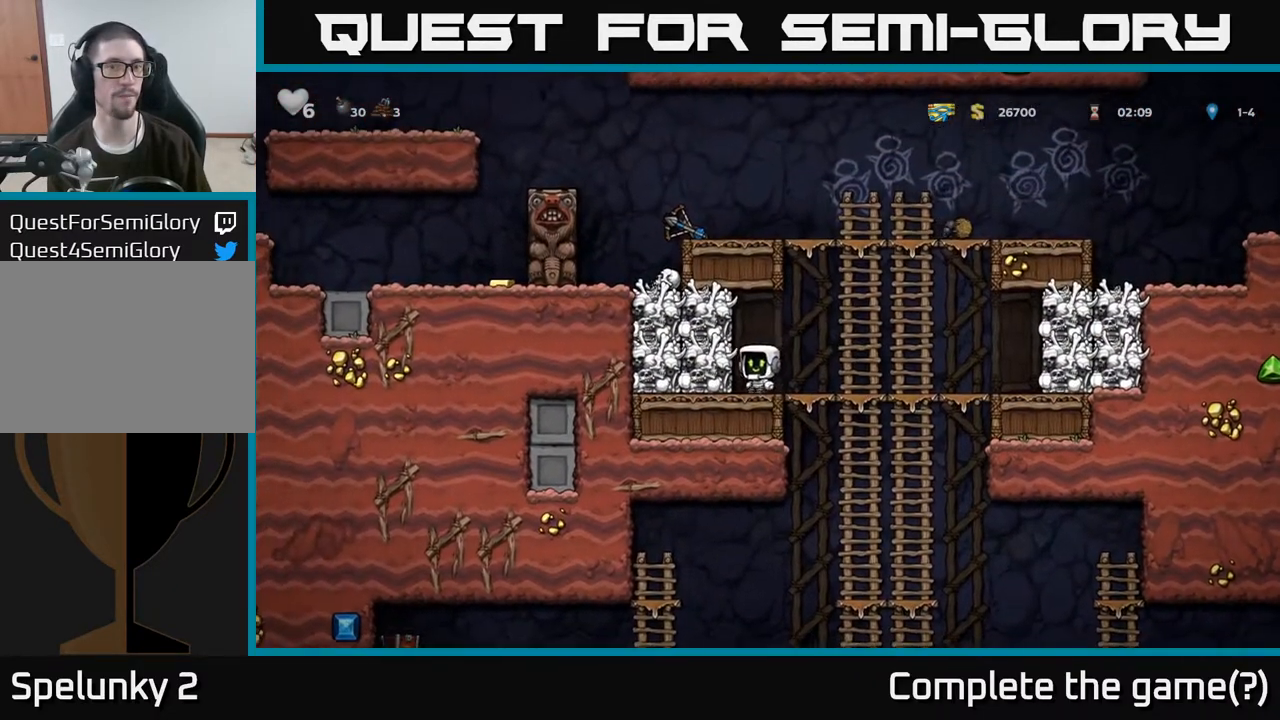
{"buttons": ["A"], "left_stick": "left", "right_stick": "center", "events": [[33, "A", "down"], [217, "left_stick", "up"], [233, "A", "up"], [383, "A", "down"], [500, "left_stick", "left"]]}
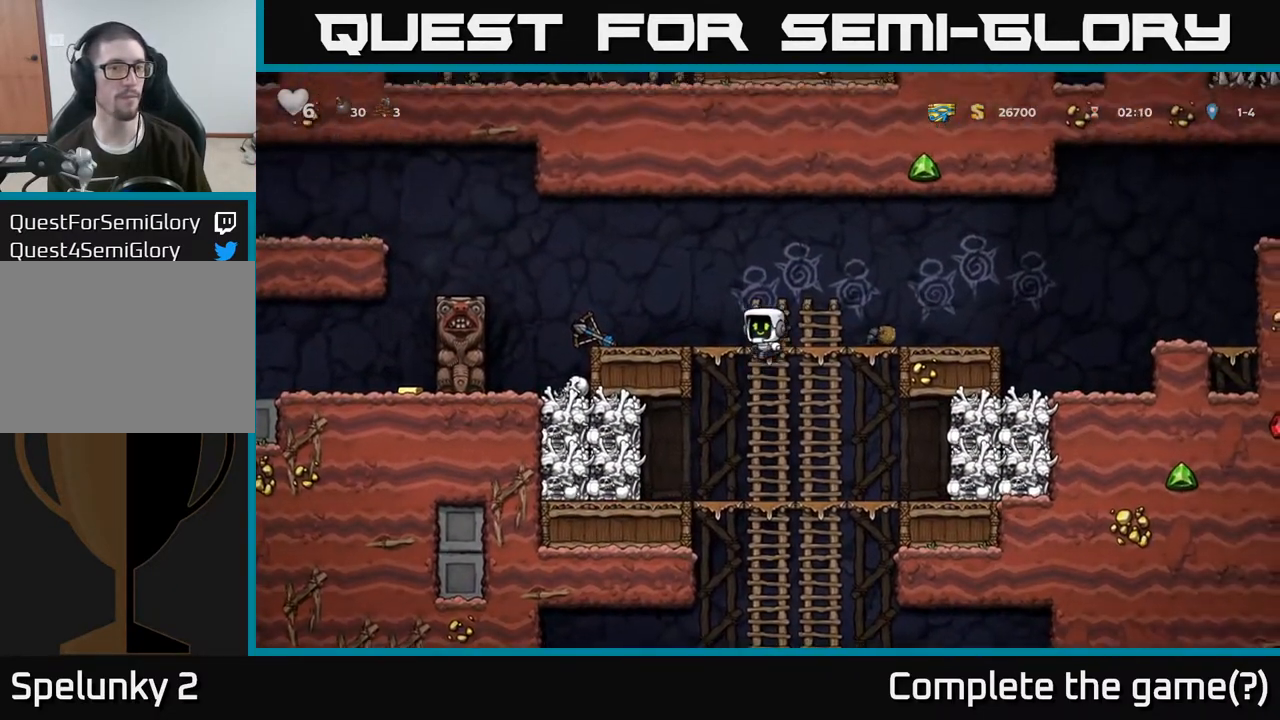
{"buttons": ["X"], "left_stick": "down-right", "right_stick": "center", "events": [[50, "A", "up"], [300, "left_stick", "down"], [400, "X", "down"], [467, "left_stick", "down-right"]]}
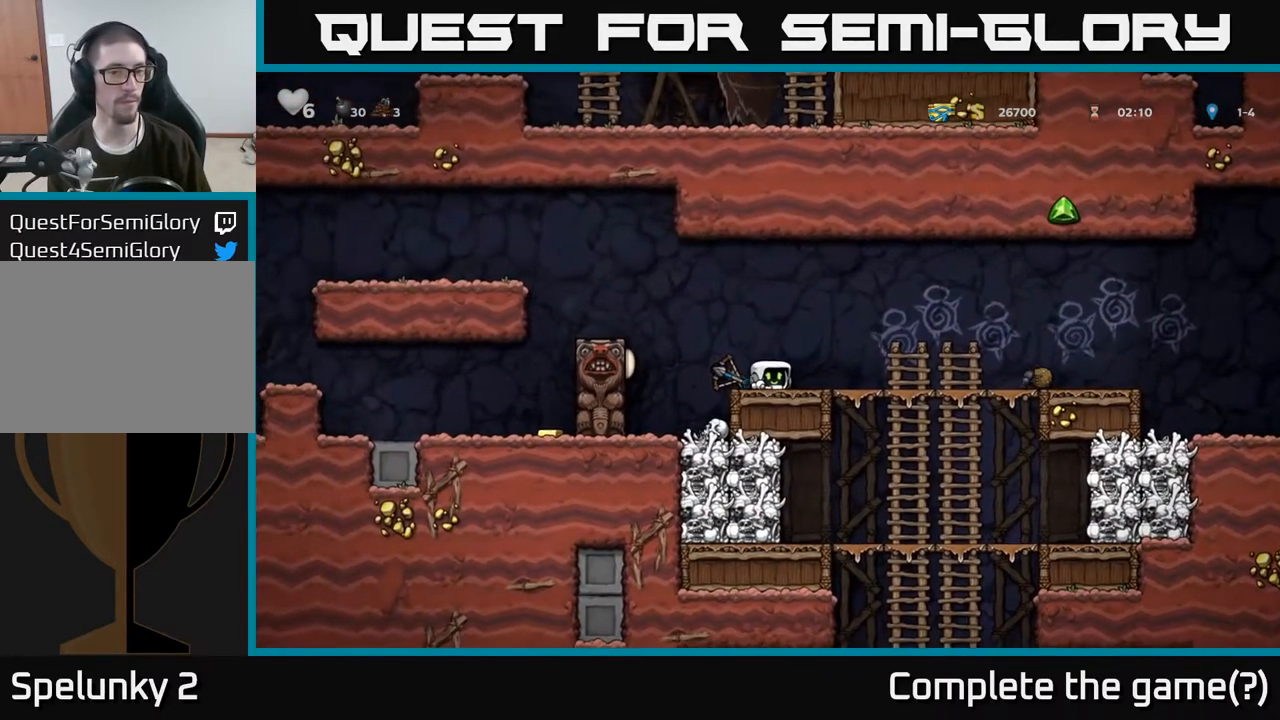
{"buttons": [], "left_stick": "left", "right_stick": "center", "events": [[17, "X", "up"], [17, "left_stick", "right"], [117, "left_stick", "center"], [167, "left_stick", "left"], [267, "left_stick", "center"], [450, "left_stick", "left"]]}
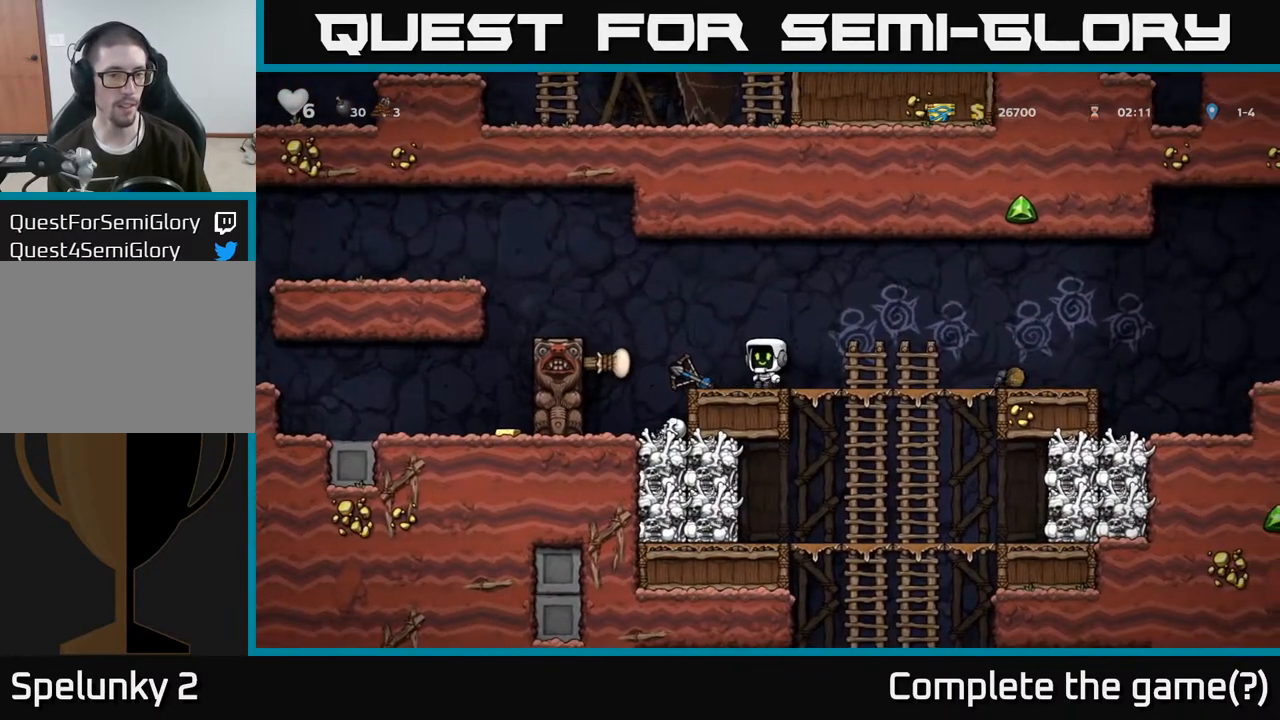
{"buttons": [], "left_stick": "down-left", "right_stick": "center", "events": [[83, "left_stick", "center"], [150, "left_stick", "down"], [250, "X", "down"], [333, "X", "up"], [367, "left_stick", "left"], [467, "left_stick", "down-left"]]}
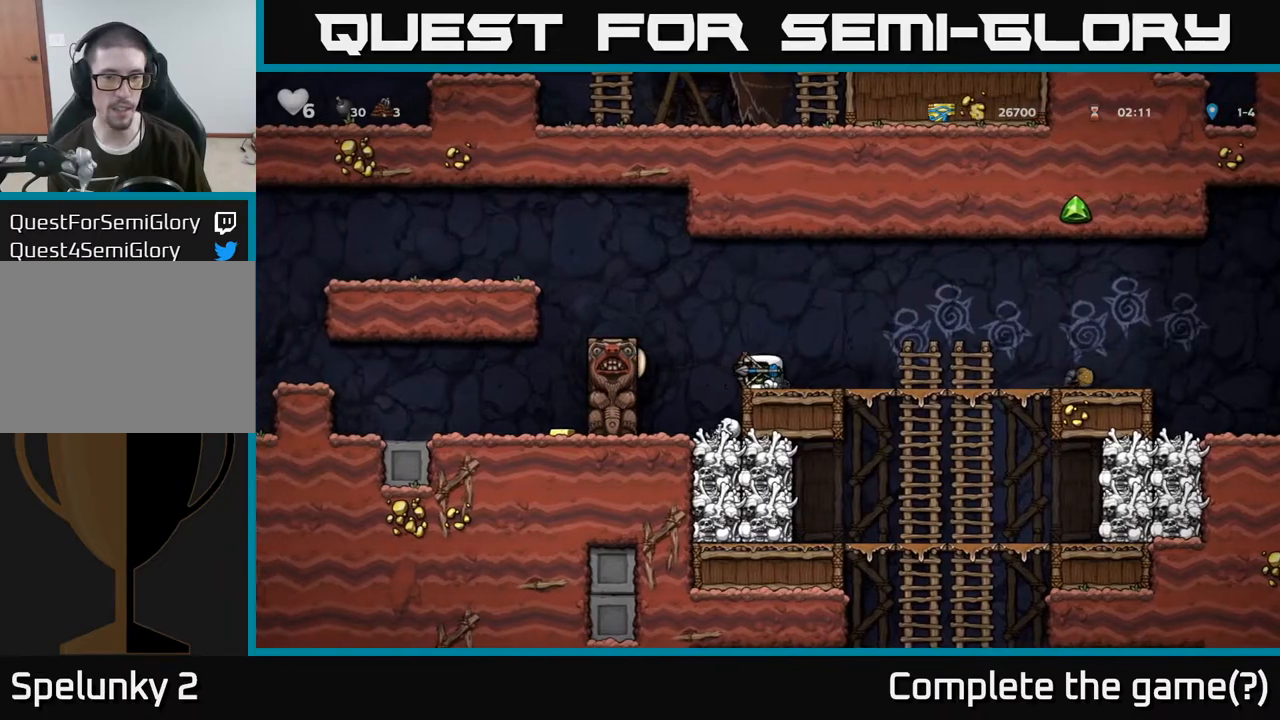
{"buttons": [], "left_stick": "left", "right_stick": "center", "events": [[33, "A", "down"], [83, "left_stick", "left"], [217, "A", "up"]]}
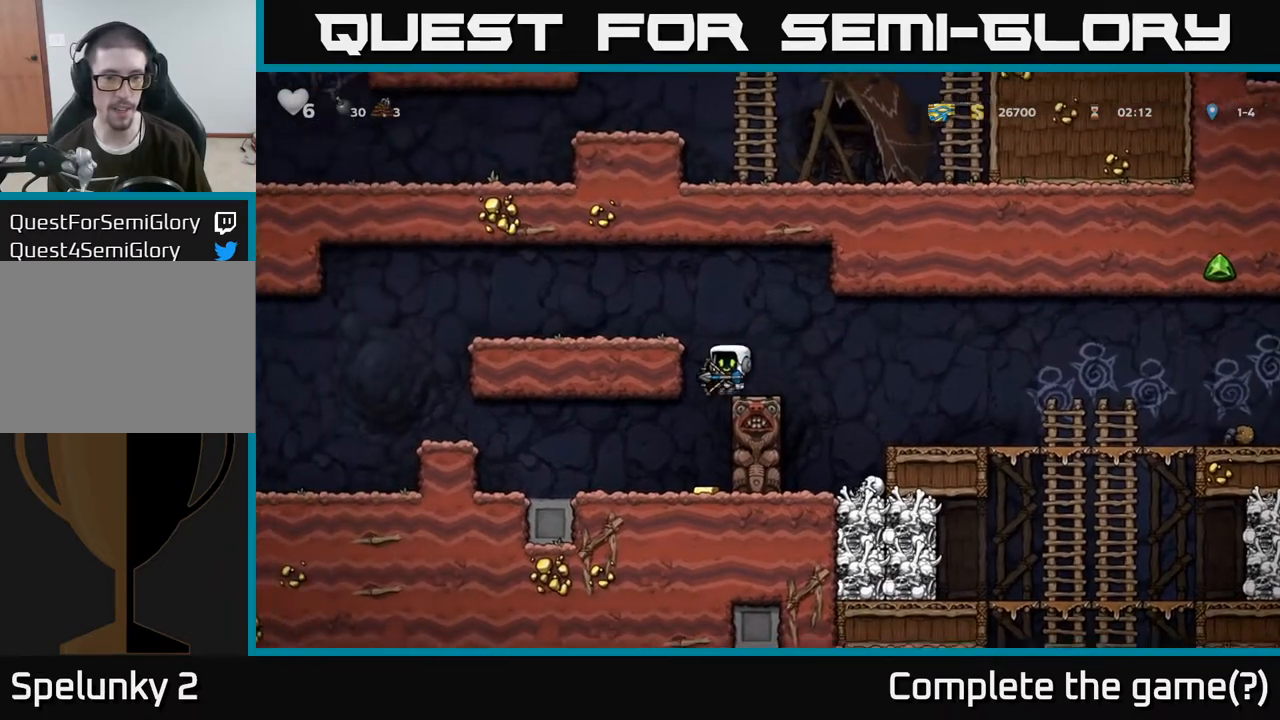
{"buttons": [], "left_stick": "left", "right_stick": "center", "events": [[50, "left_stick", "center"], [400, "left_stick", "left"]]}
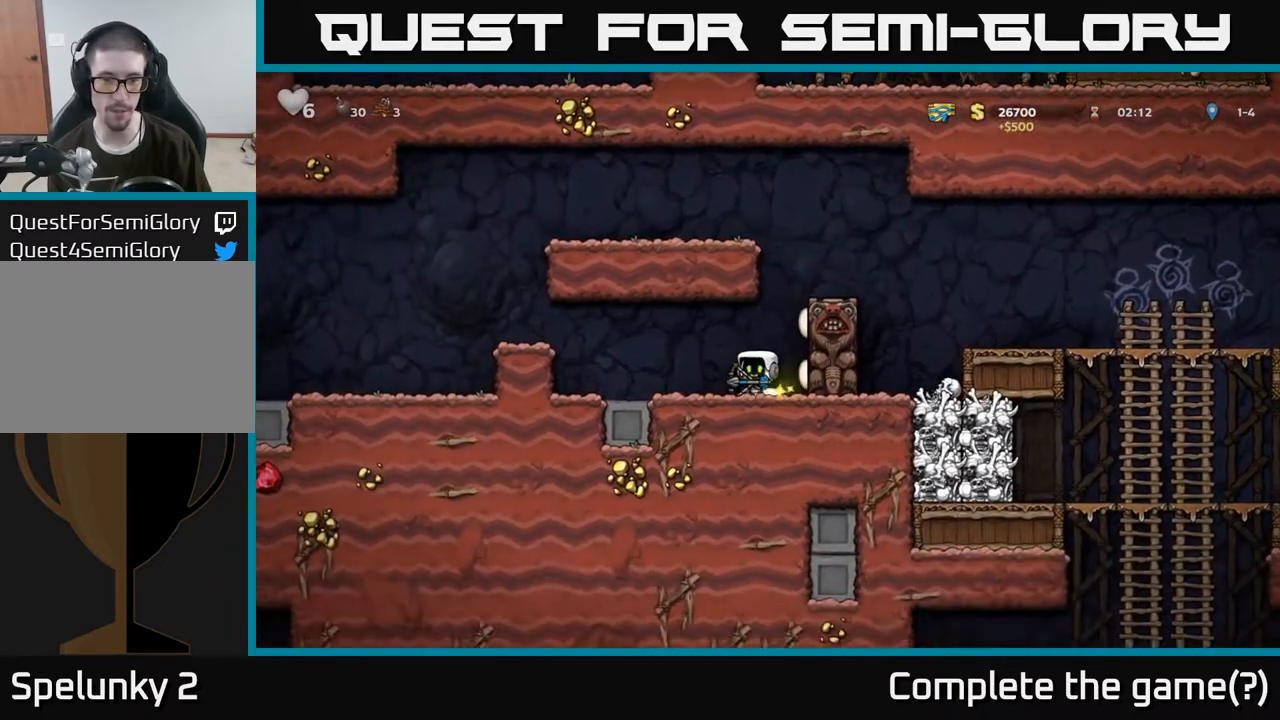
{"buttons": [], "left_stick": "left", "right_stick": "center", "events": [[250, "A", "down"], [400, "A", "up"]]}
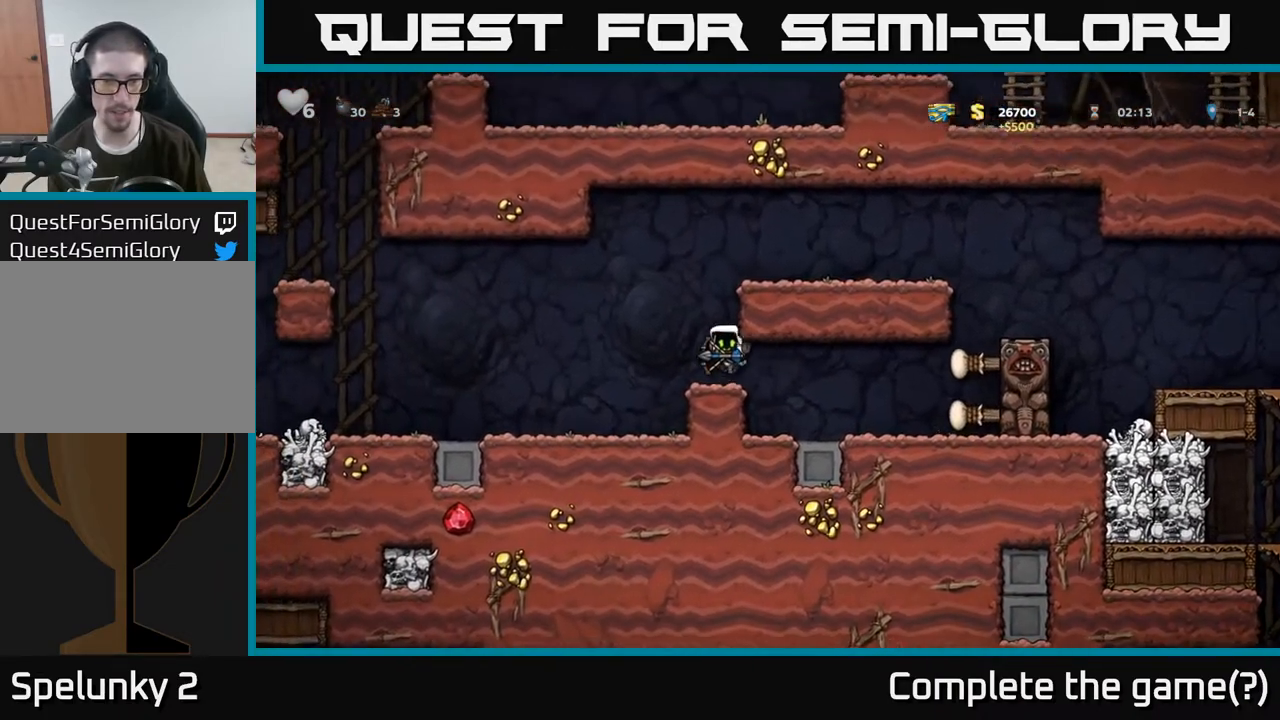
{"buttons": [], "left_stick": "right", "right_stick": "center", "events": [[17, "left_stick", "center"], [100, "A", "down"], [167, "left_stick", "right"], [350, "A", "up"]]}
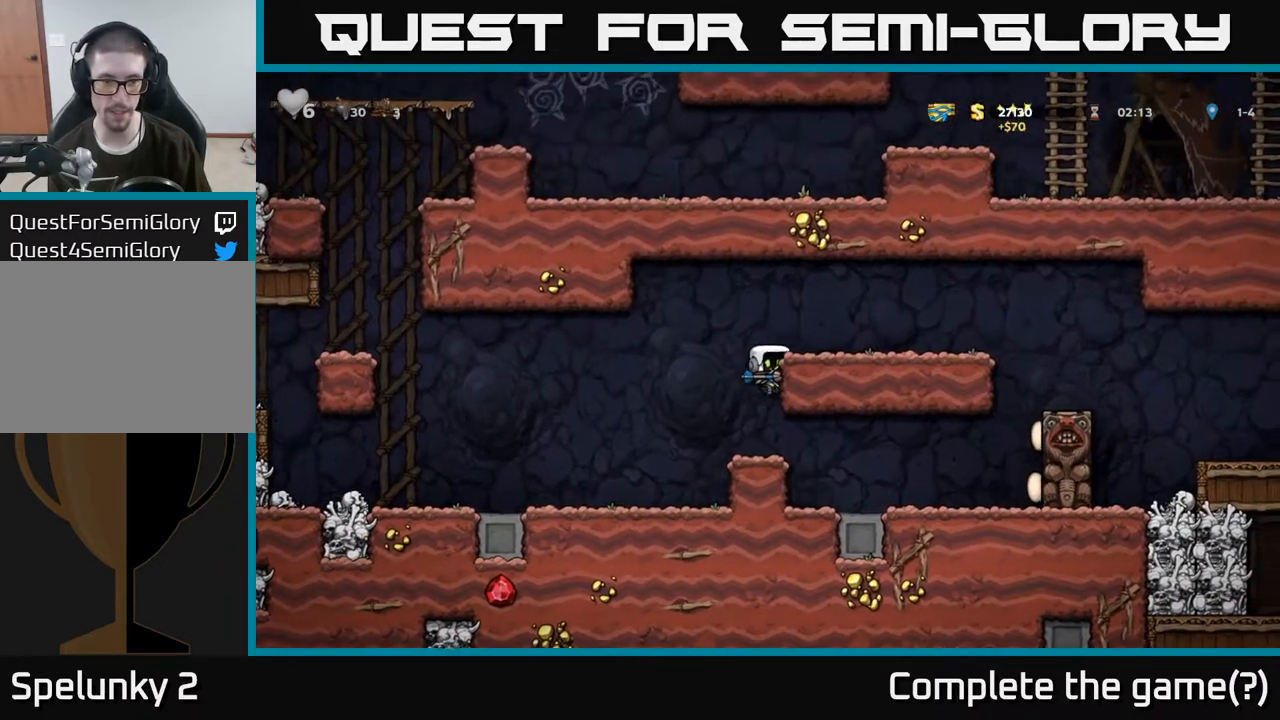
{"buttons": [], "left_stick": "right", "right_stick": "center", "events": [[33, "A", "down"], [183, "A", "up"]]}
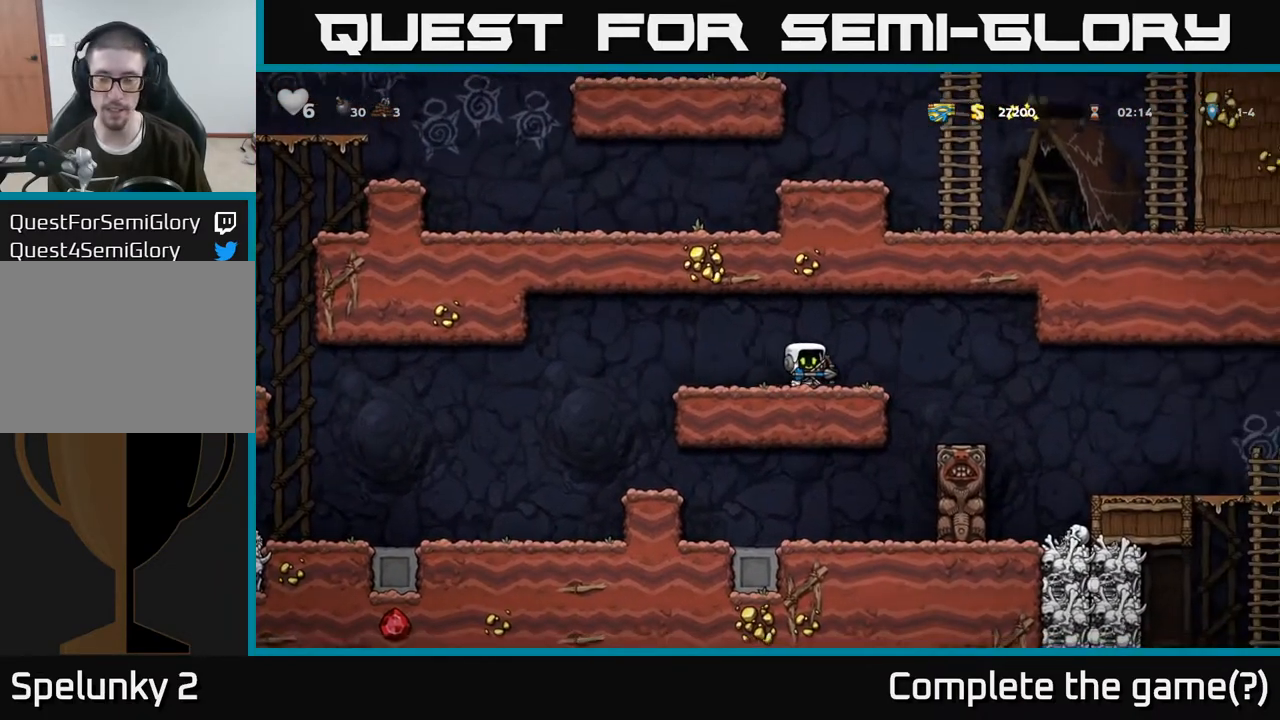
{"buttons": [], "left_stick": "right", "right_stick": "center", "events": [[33, "A", "down"], [150, "A", "up"]]}
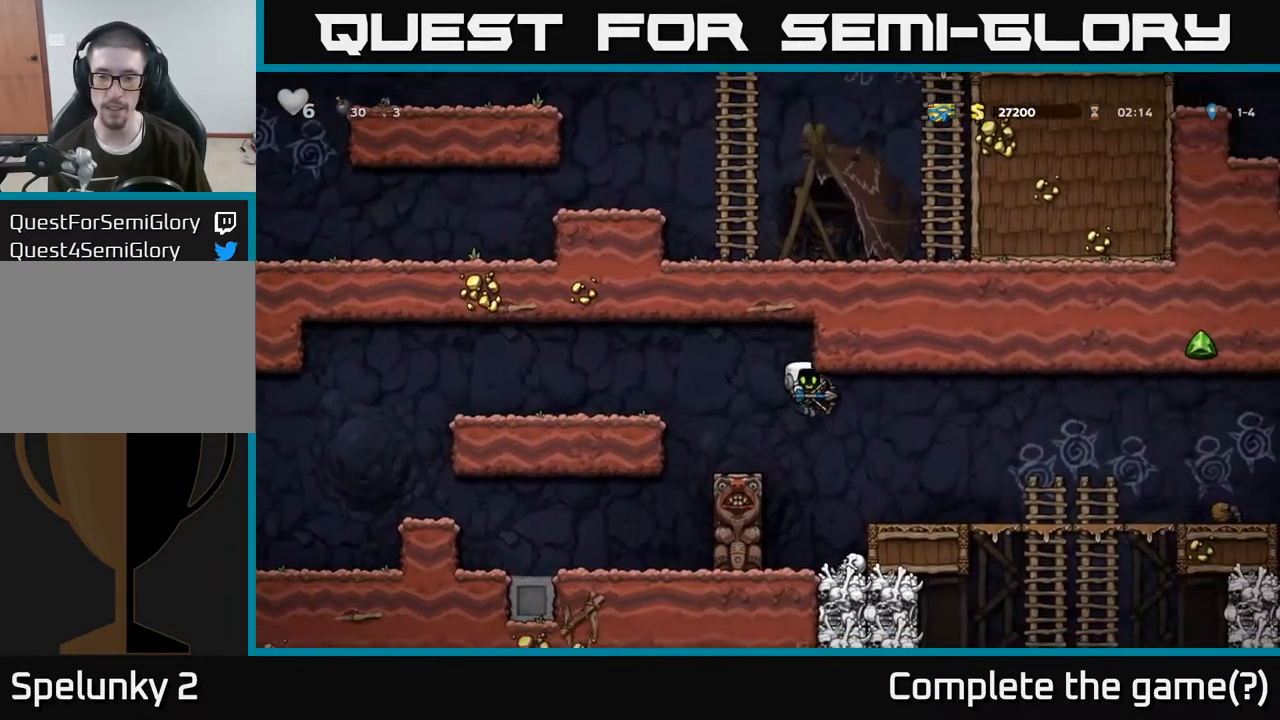
{"buttons": [], "left_stick": "right", "right_stick": "center", "events": []}
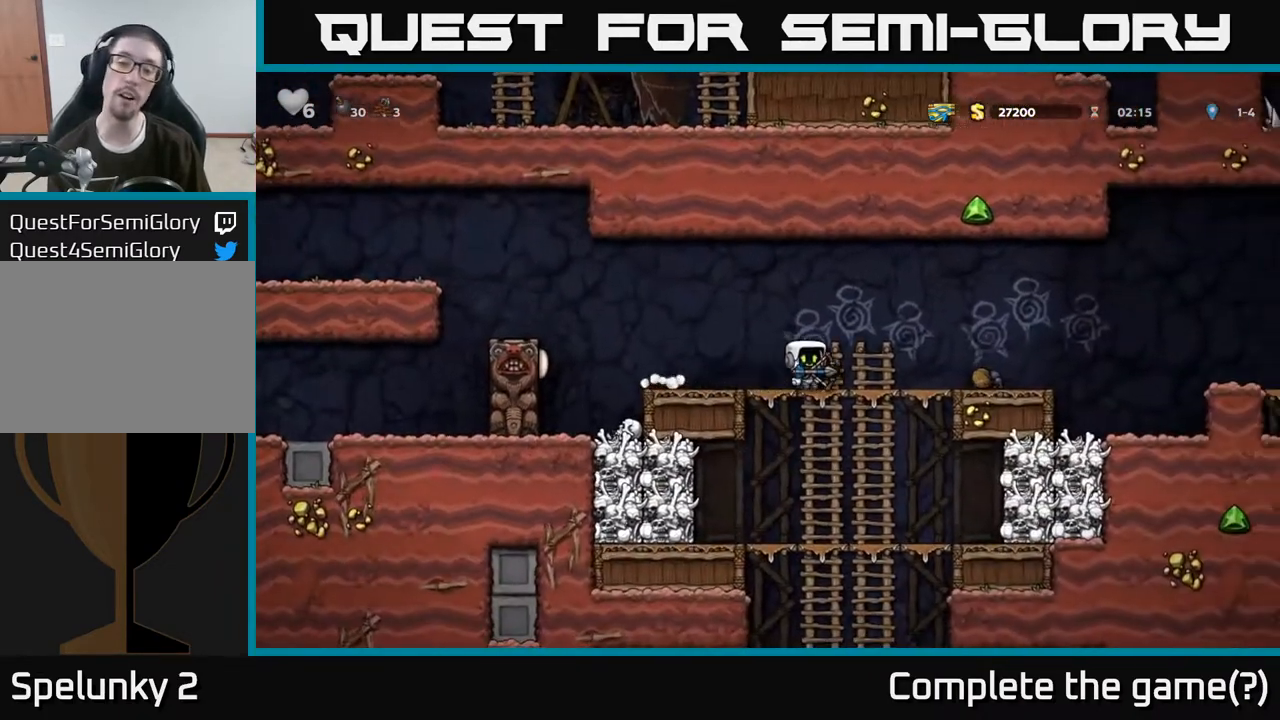
{"buttons": ["A"], "left_stick": "down", "right_stick": "center", "events": [[33, "left_stick", "down"], [50, "A", "down"], [150, "A", "up"], [217, "left_stick", "center"], [350, "left_stick", "down"], [500, "A", "down"]]}
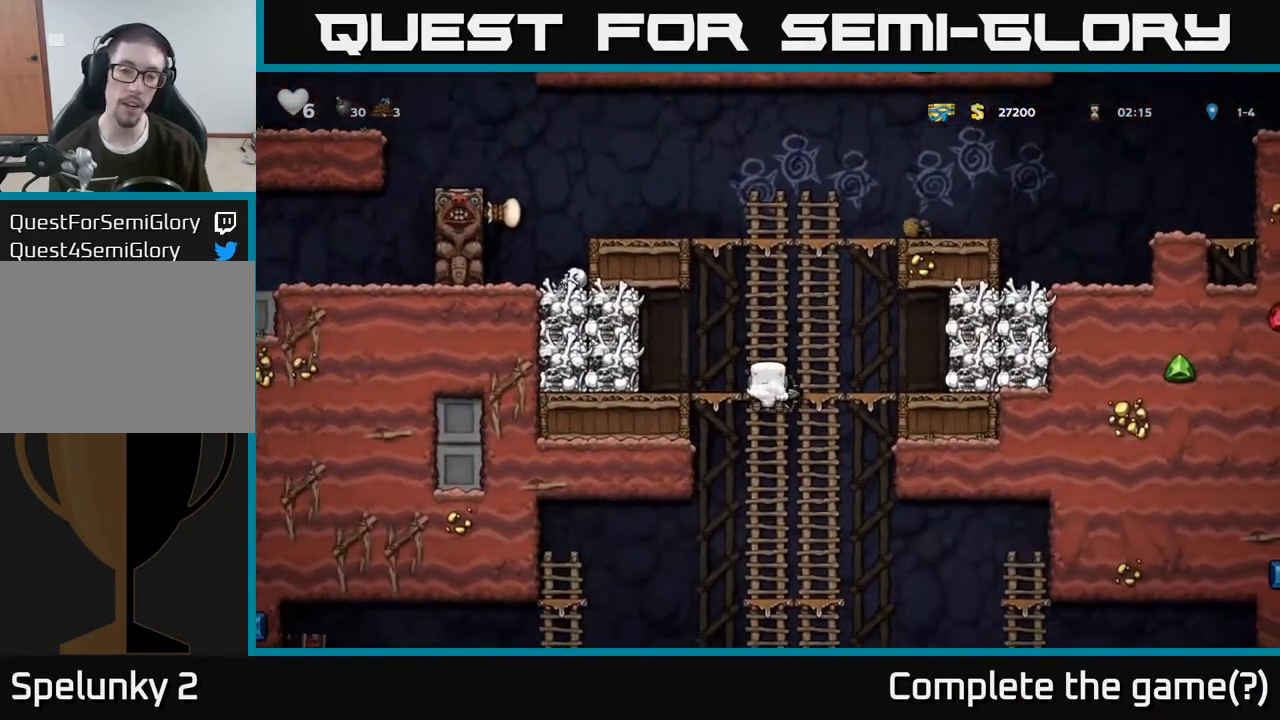
{"buttons": ["A"], "left_stick": "left", "right_stick": "center", "events": [[183, "A", "up"], [417, "left_stick", "left"], [483, "A", "down"]]}
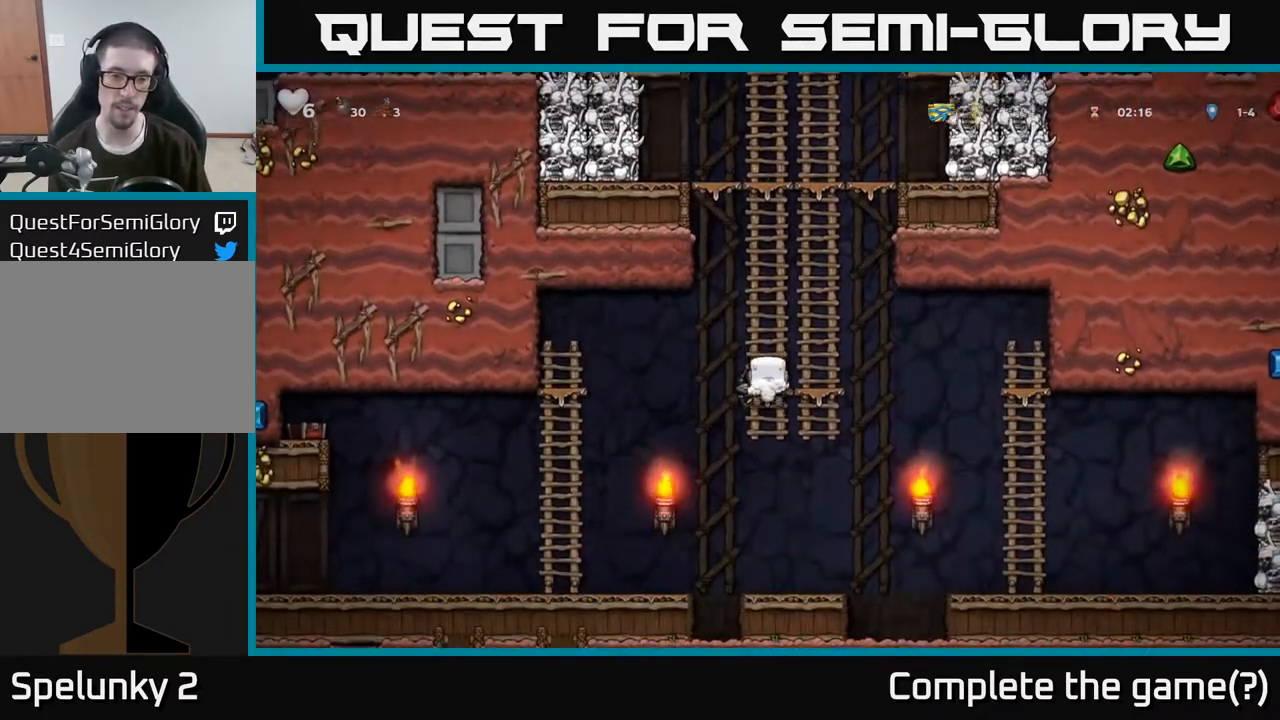
{"buttons": [], "left_stick": "left", "right_stick": "center", "events": [[83, "A", "up"]]}
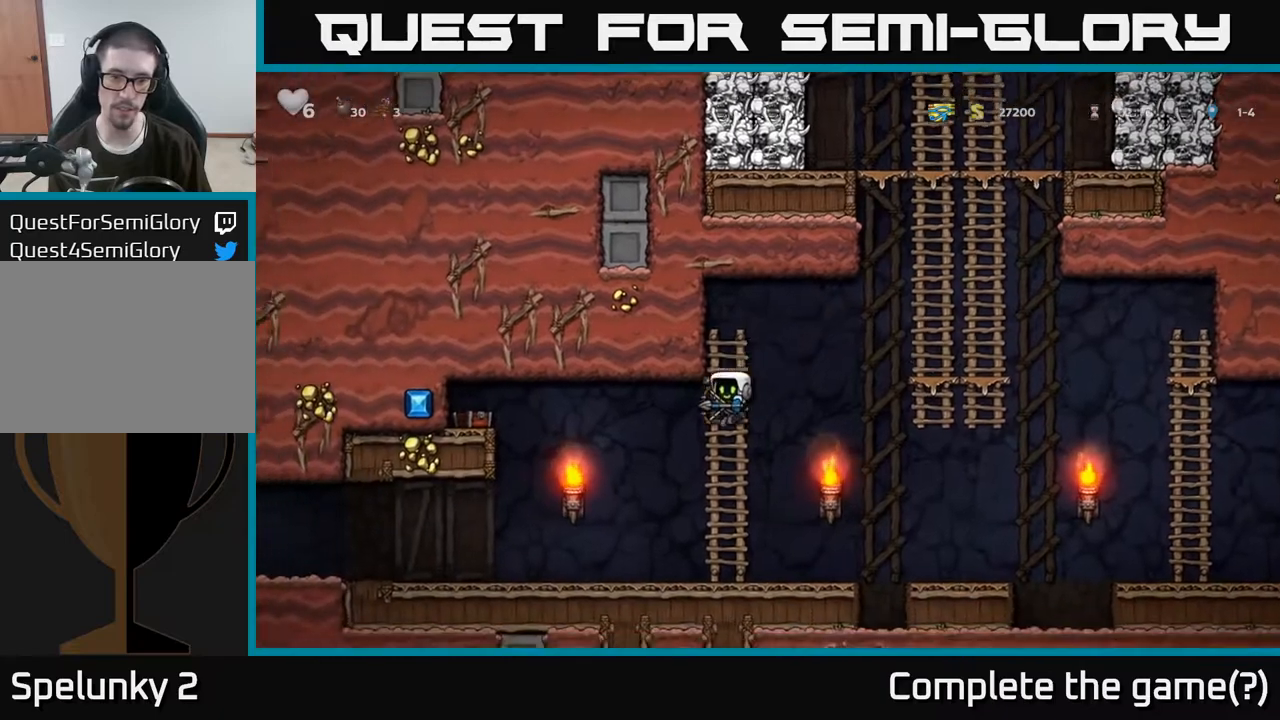
{"buttons": [], "left_stick": "left", "right_stick": "center", "events": []}
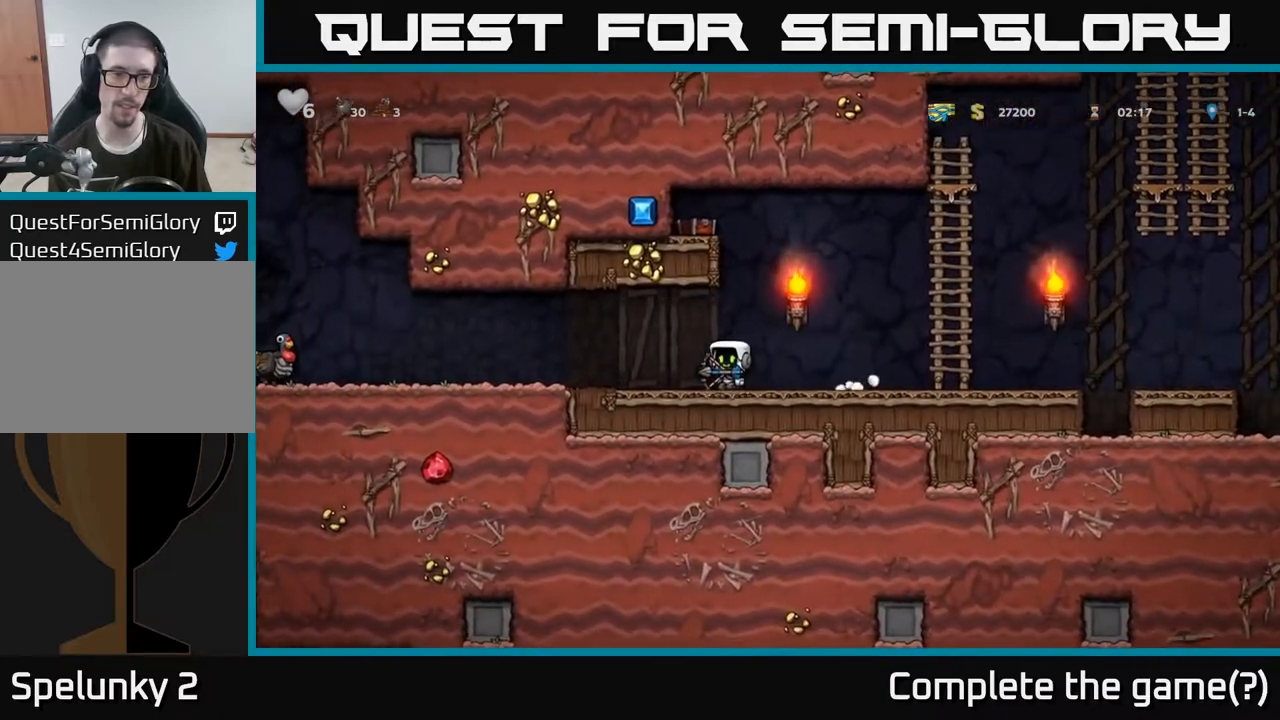
{"buttons": [], "left_stick": "left", "right_stick": "center", "events": []}
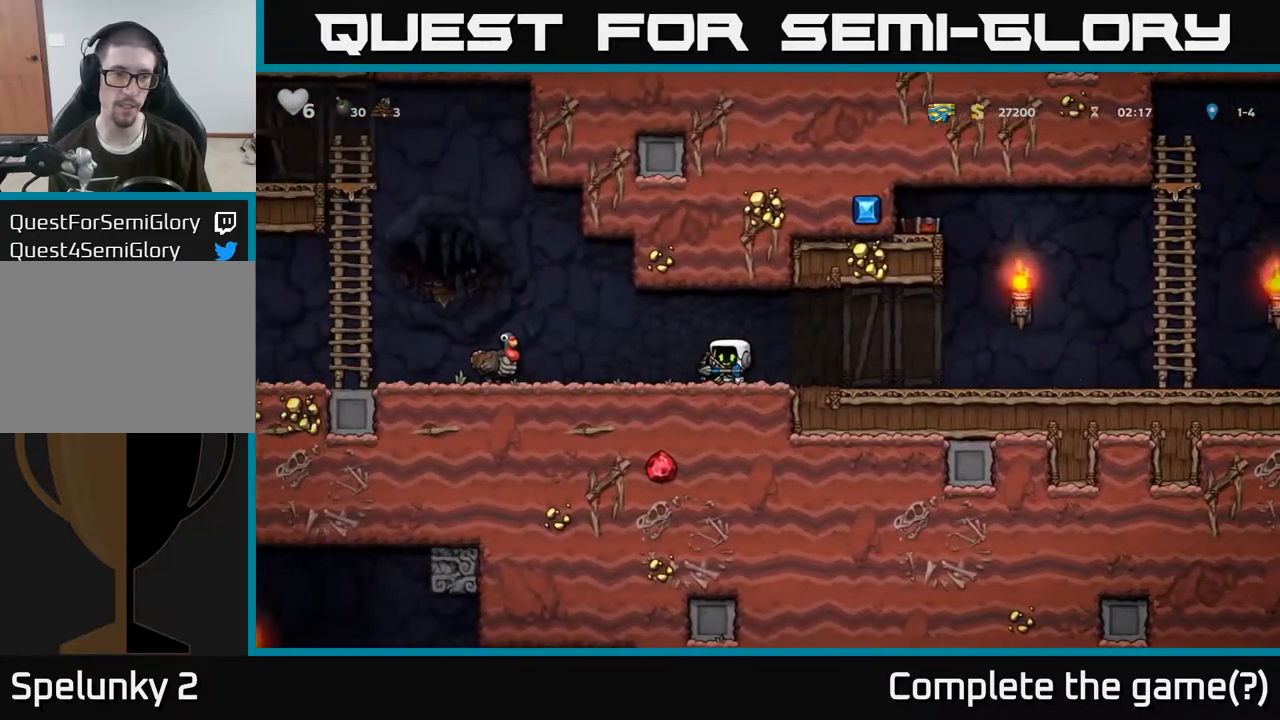
{"buttons": ["A"], "left_stick": "left", "right_stick": "center", "events": [[450, "A", "down"]]}
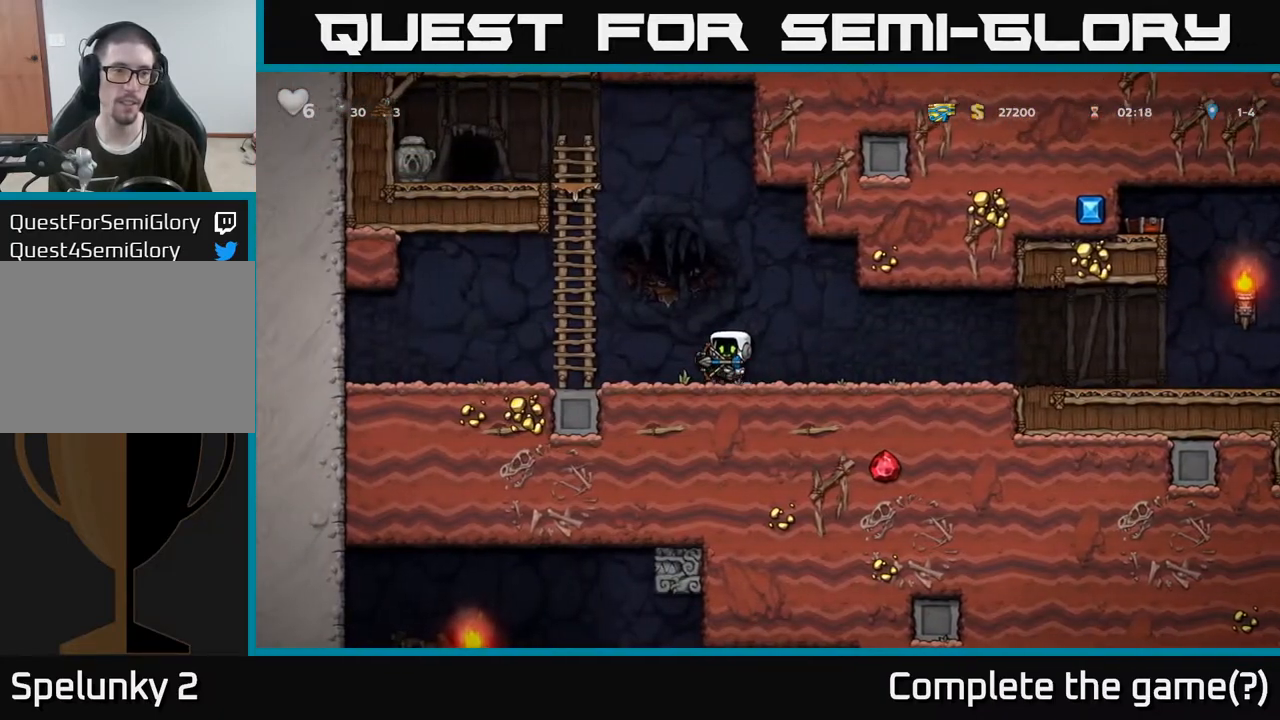
{"buttons": [], "left_stick": "up", "right_stick": "center", "events": [[283, "A", "up"], [333, "left_stick", "up"]]}
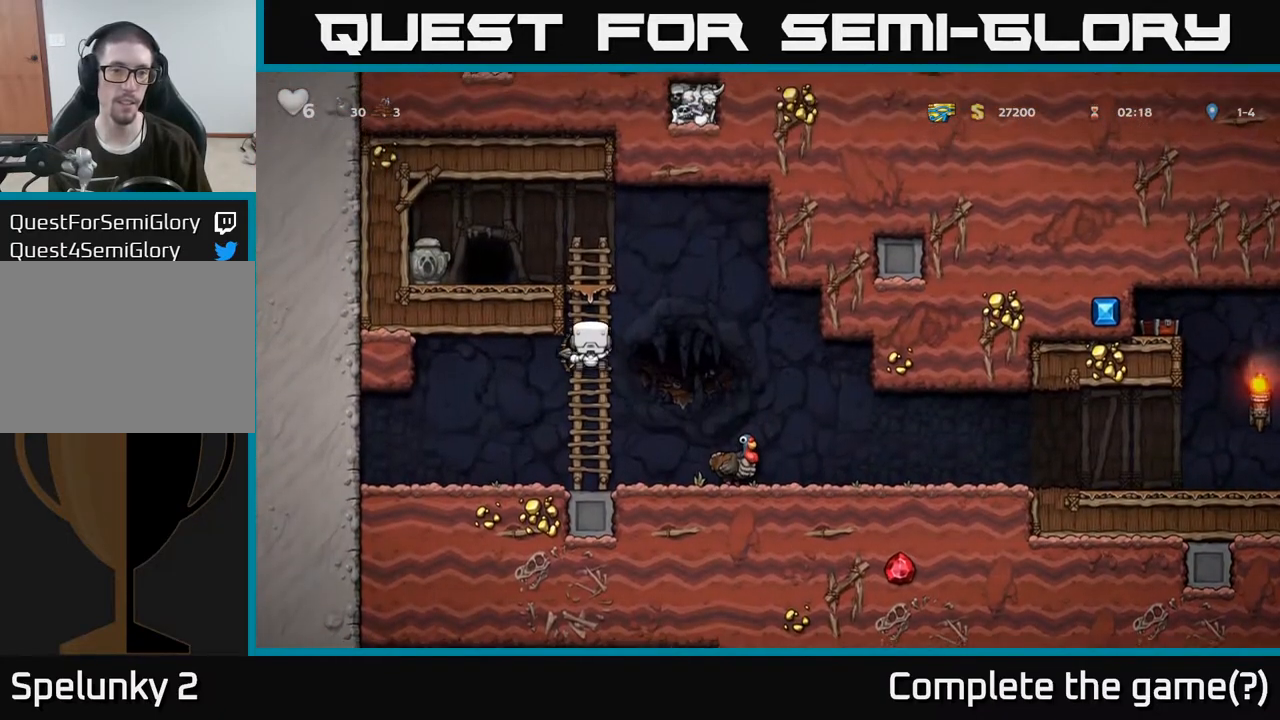
{"buttons": [], "left_stick": "center", "right_stick": "center", "events": [[183, "A", "down"], [300, "A", "up"], [333, "left_stick", "left"], [450, "left_stick", "center"]]}
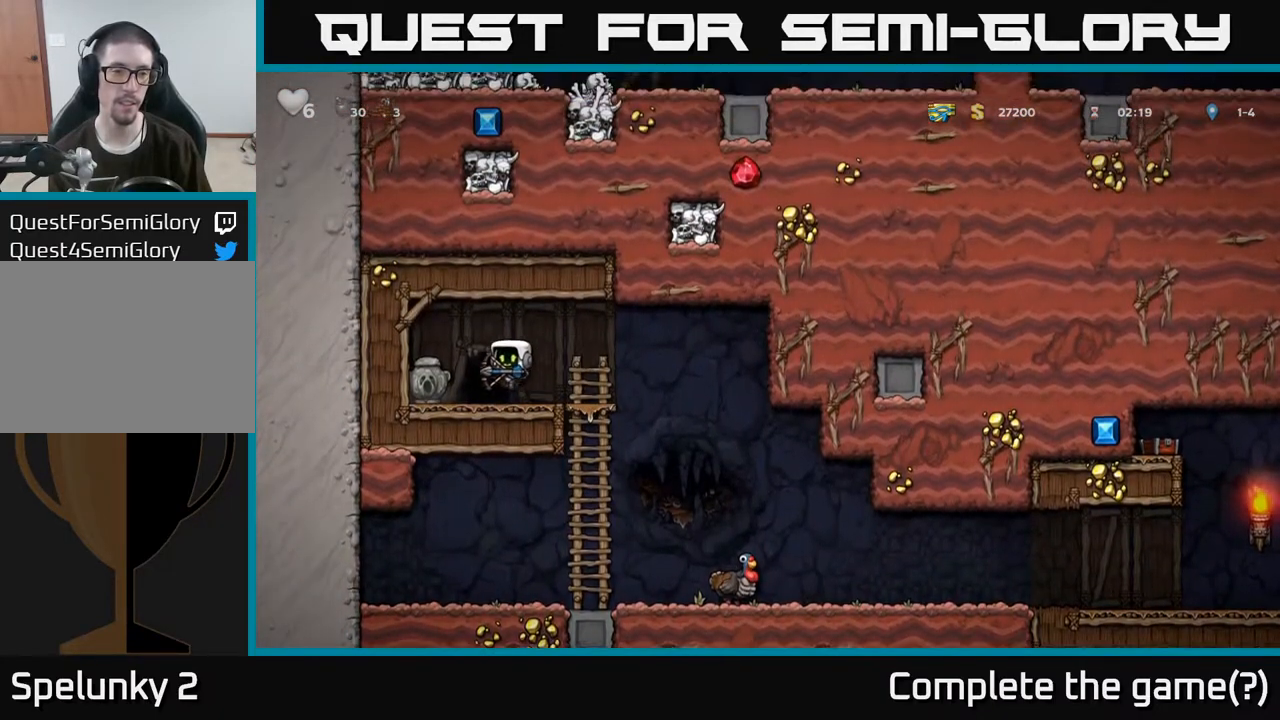
{"buttons": [], "left_stick": "center", "right_stick": "center", "events": [[100, "L2", "down"], [217, "L2", "up"]]}
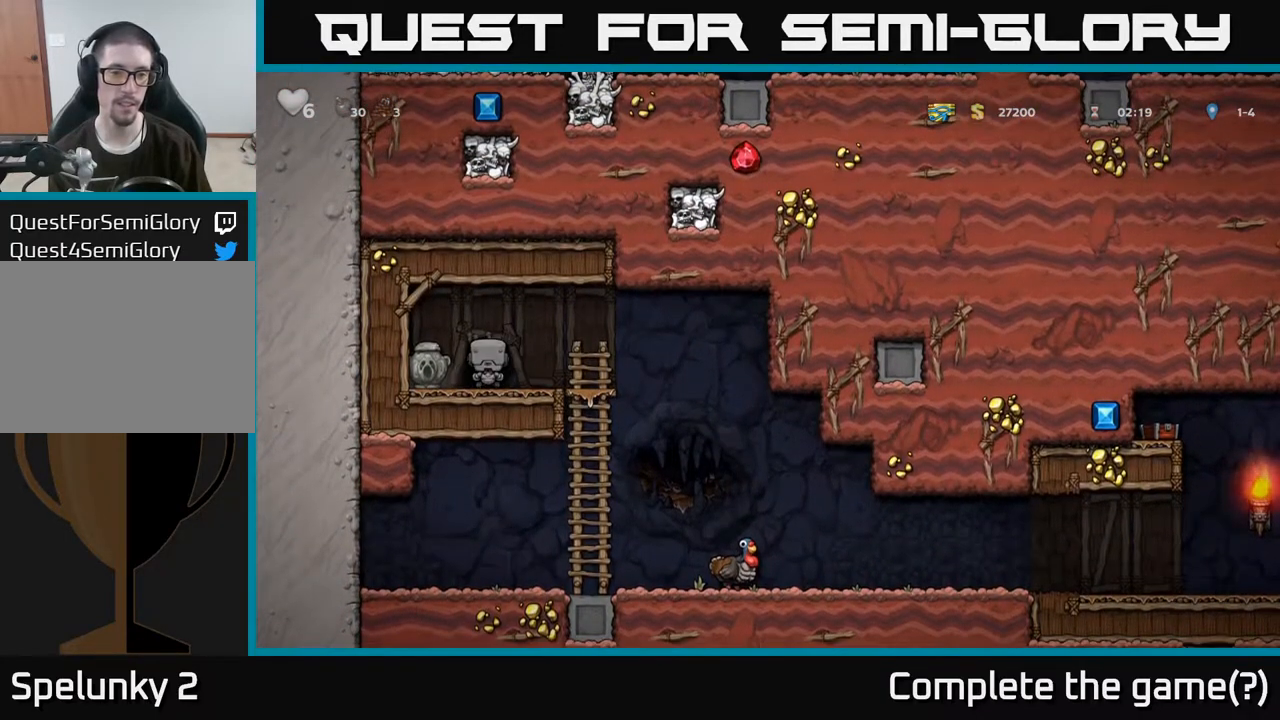
{"buttons": [], "left_stick": "center", "right_stick": "center", "events": []}
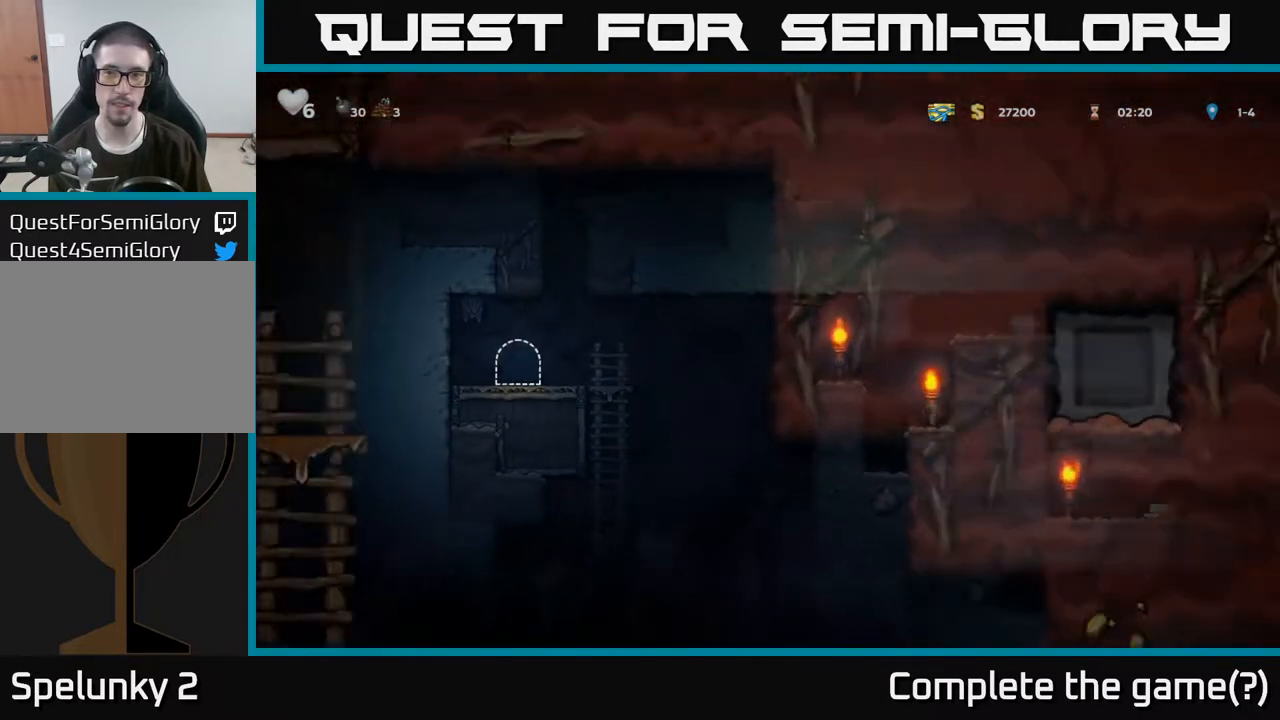
{"buttons": [], "left_stick": "right", "right_stick": "center", "events": [[467, "left_stick", "right"]]}
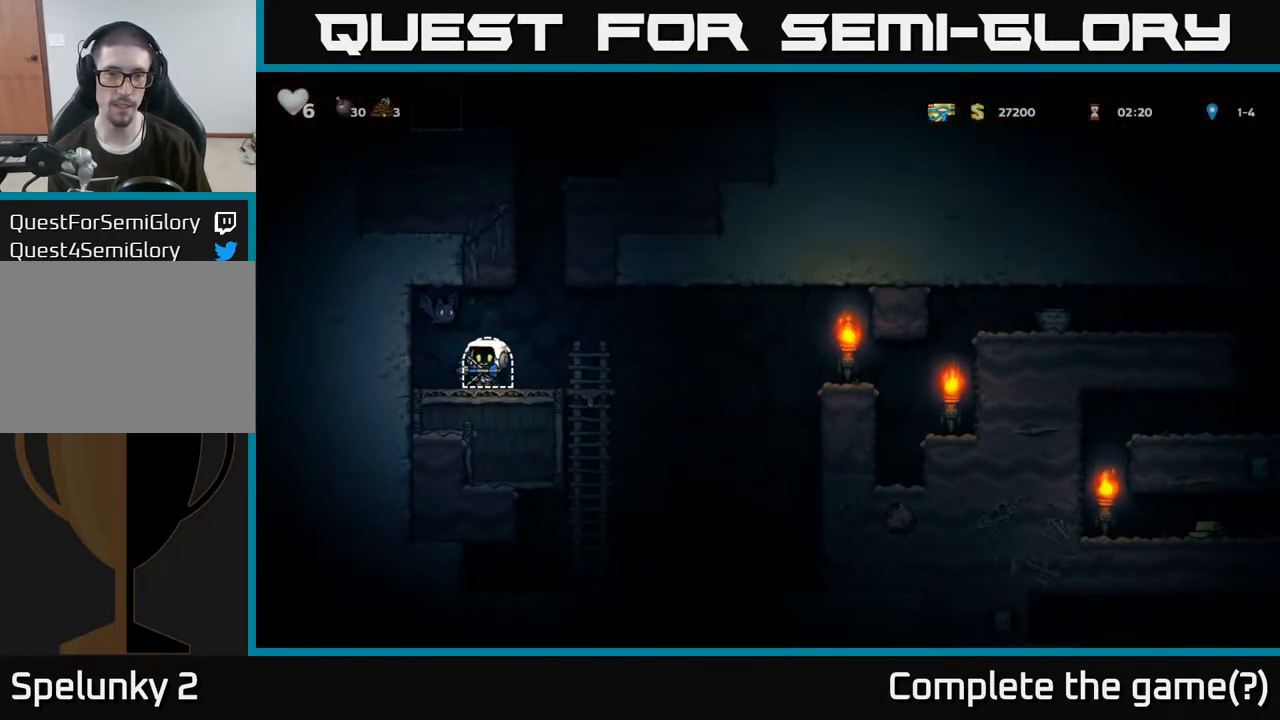
{"buttons": [], "left_stick": "center", "right_stick": "center", "events": [[283, "left_stick", "left"], [450, "left_stick", "center"]]}
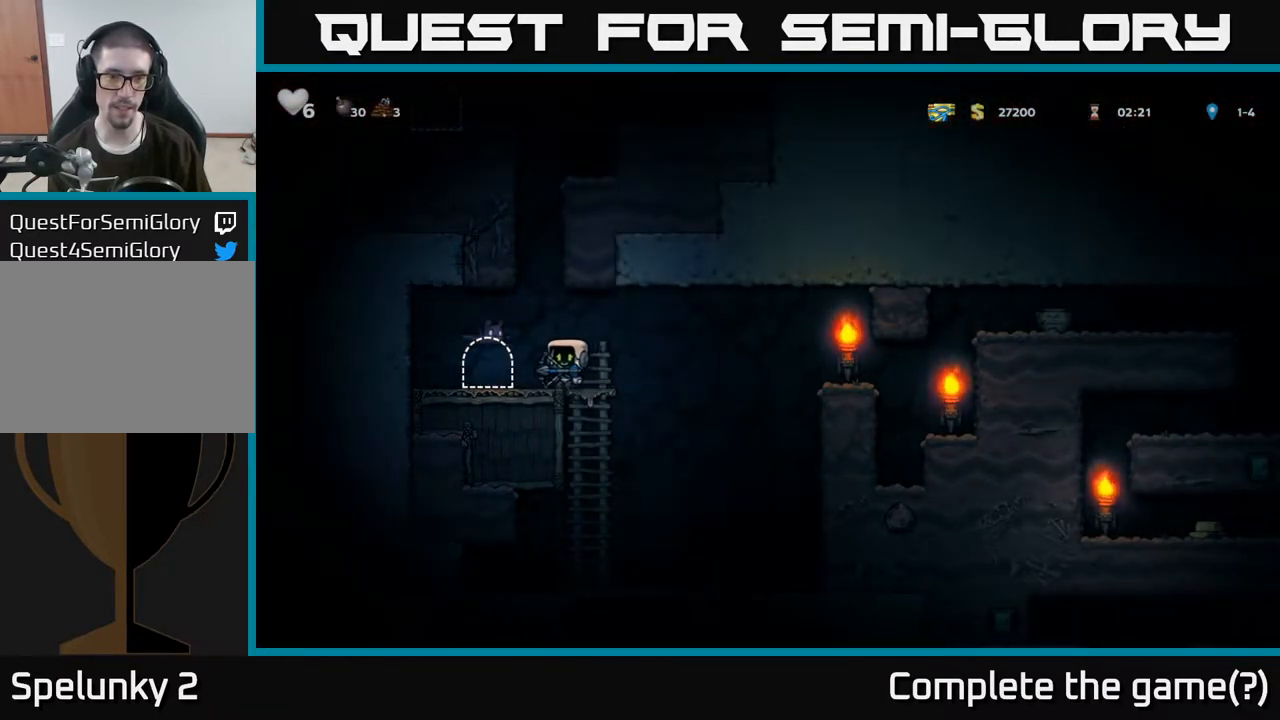
{"buttons": [], "left_stick": "left", "right_stick": "center", "events": [[183, "A", "down"], [217, "X", "down"], [250, "A", "up"], [283, "X", "up"], [350, "left_stick", "right"], [483, "left_stick", "left"]]}
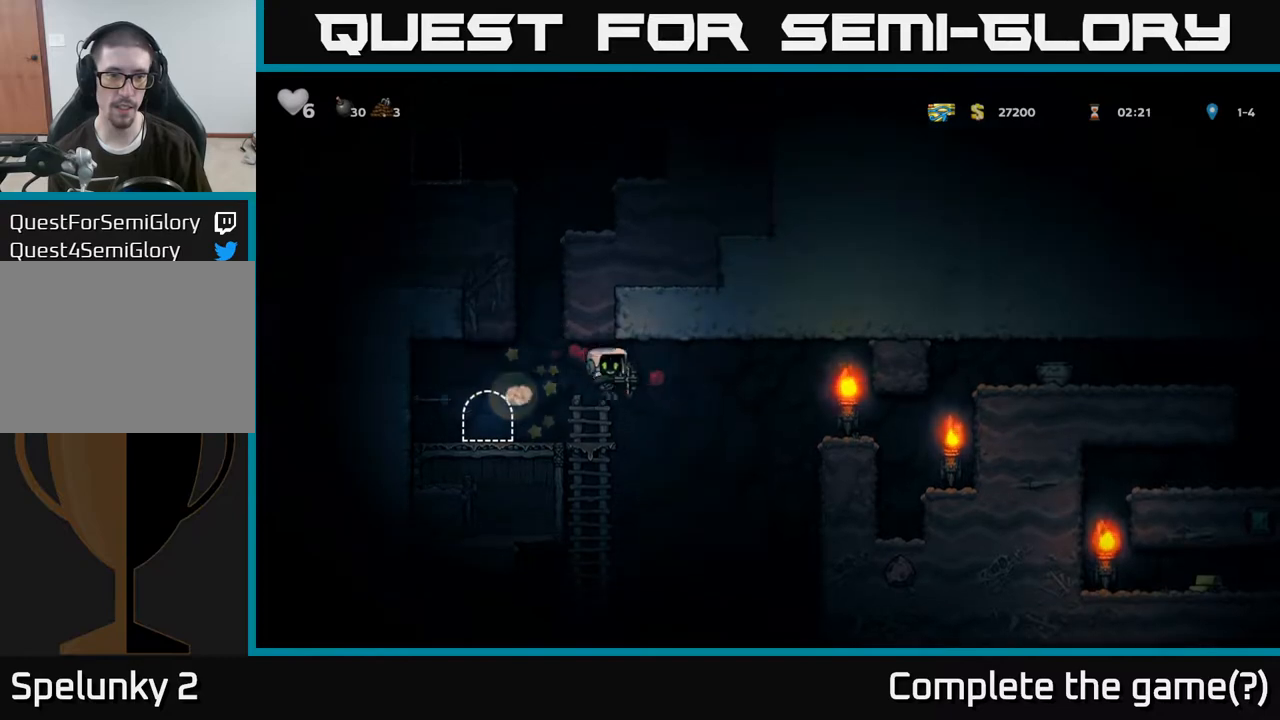
{"buttons": [], "left_stick": "center", "right_stick": "center", "events": [[133, "left_stick", "center"]]}